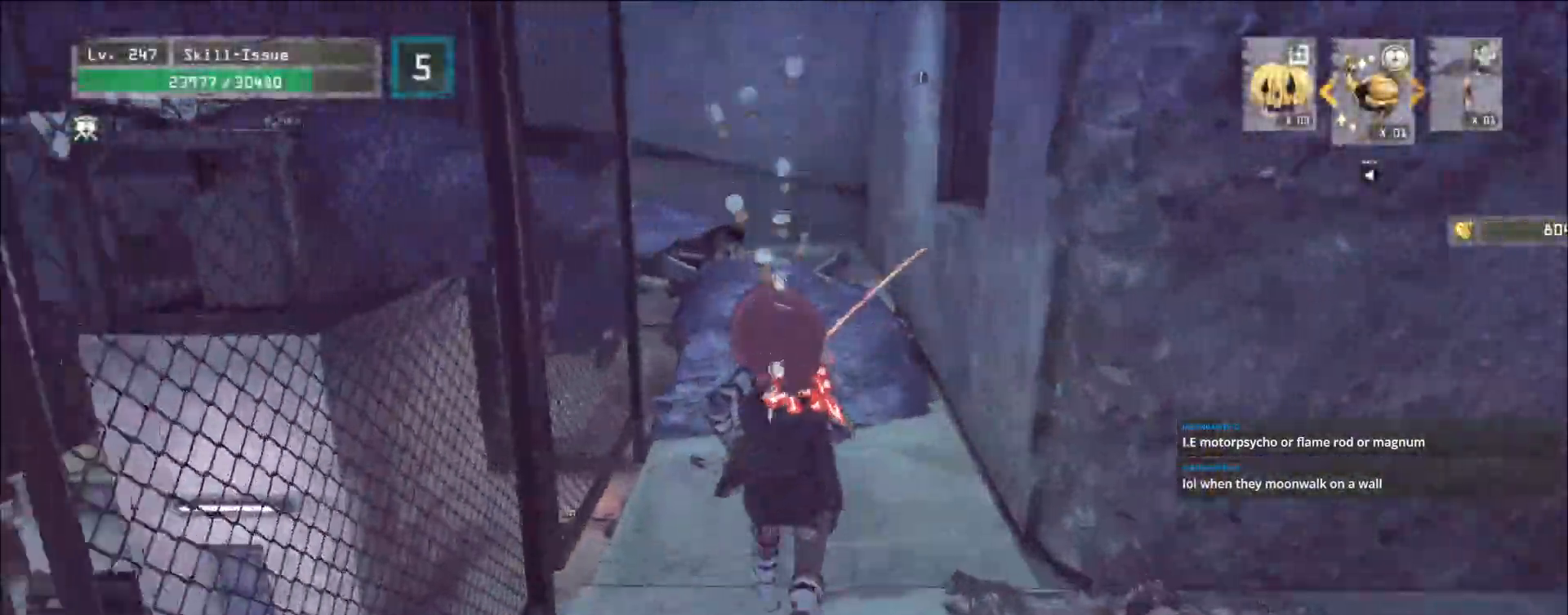
Gameplay with keyboard and mouse; each line is a JSON object with the keys and mouse buttons held at the frame after it. "events" lists presses ("down") and releases ("up") of "1", "2", "3", "4", "5", "a", "alt", "b", "c", "ctrl", "d", "e", "f", "g", "q", "r", "s", "shift", "space", "t", "tab", "v", "w", "x", "z", "mouse_left", "mouse_right", "mouse_mb4" and "mouse_mb5" between this image and that frame as [ms after this image, input, new state], when the widget could be followed in between. "mouse_left", "mouse_right", "mouse_mb4", "mouse_mb5" = the "left", "right", "mb4", "mb5" buttons of the "mouse" list. No other keys are recorded. Not read: mouse_move mouse_wheel.
{"keys": ["w"], "mouse": [], "events": []}
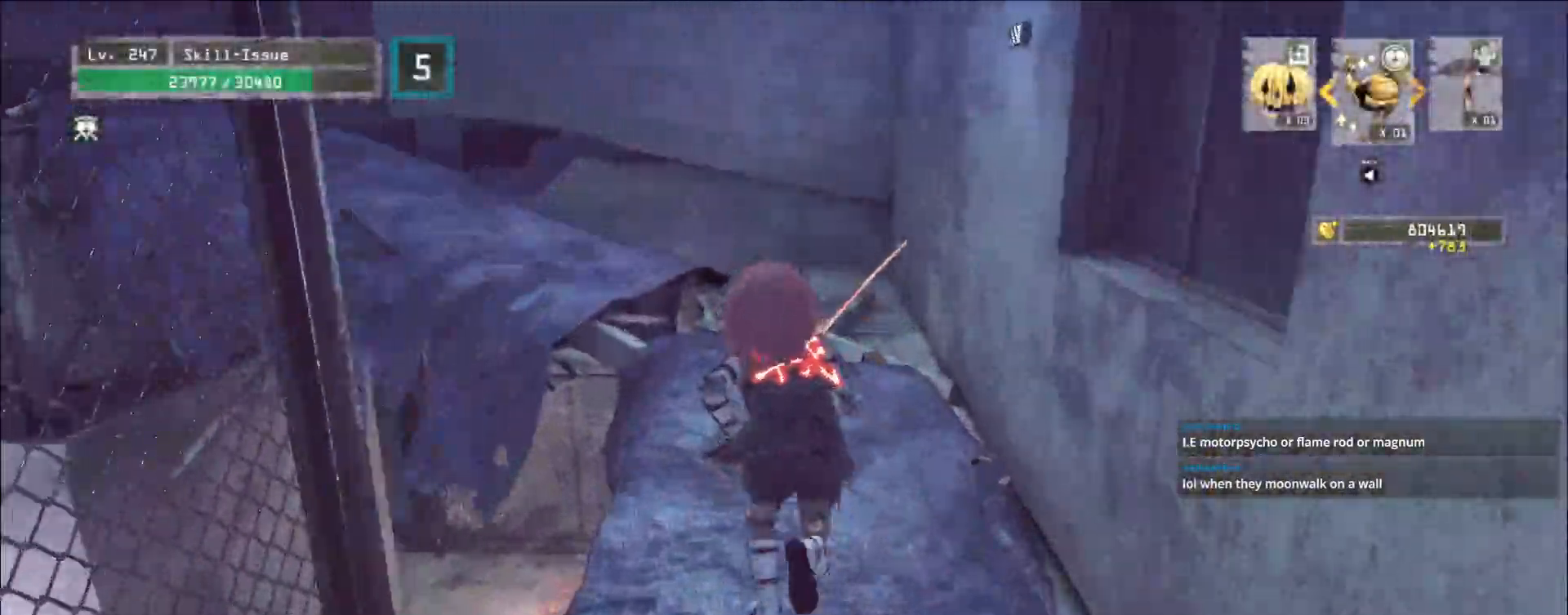
{"keys": ["w"], "mouse": [], "events": [[217, "d", "down"], [417, "d", "up"]]}
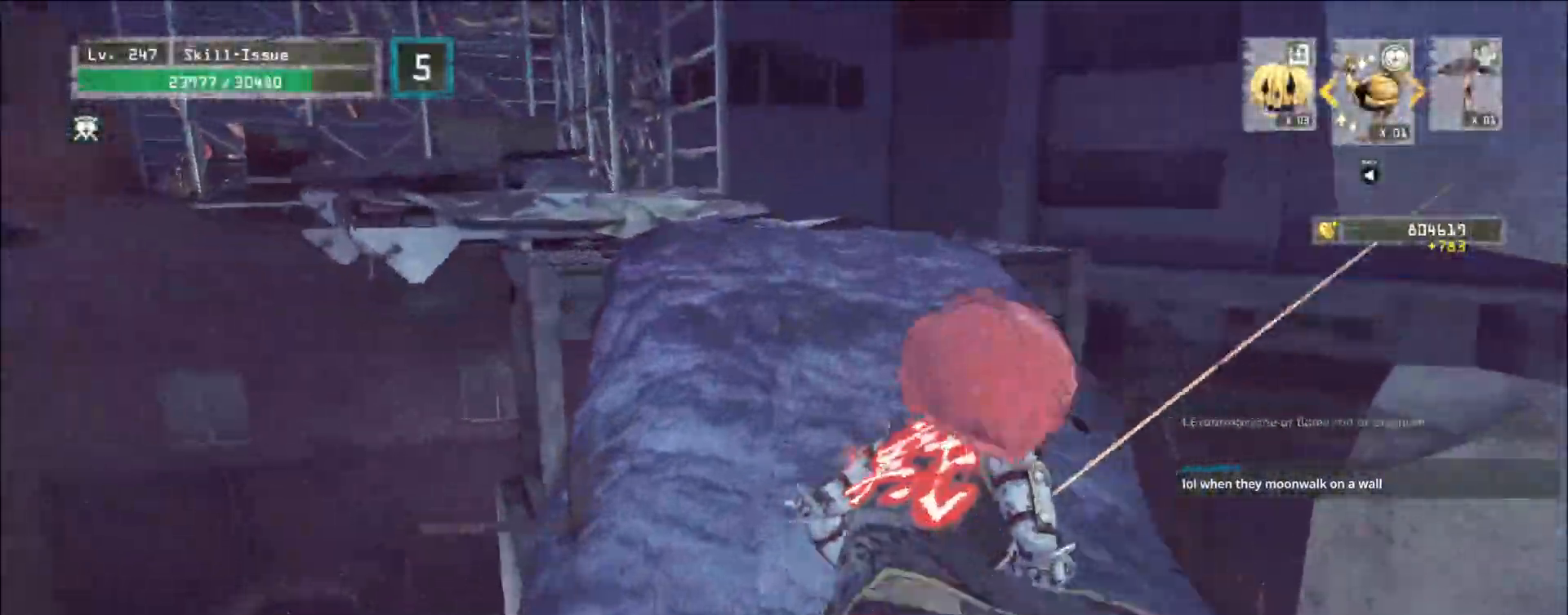
{"keys": ["w"], "mouse": [], "events": []}
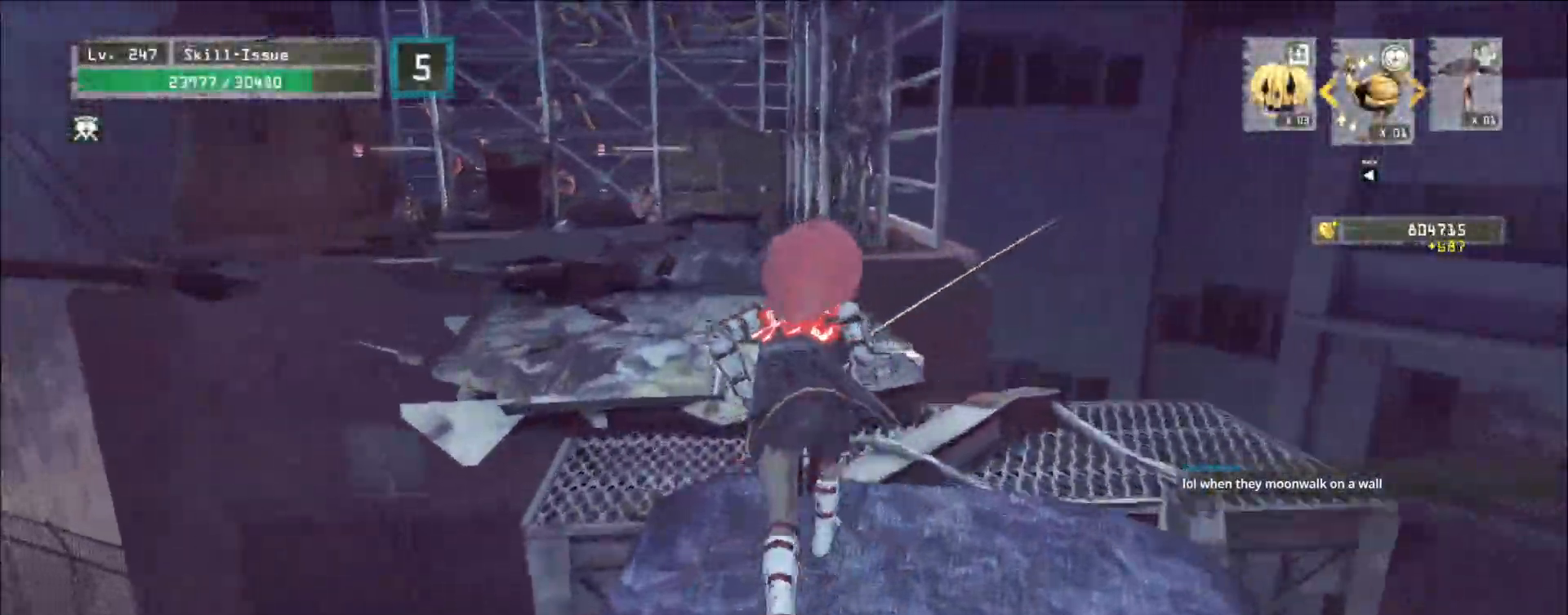
{"keys": [], "mouse": [], "events": [[433, "w", "up"]]}
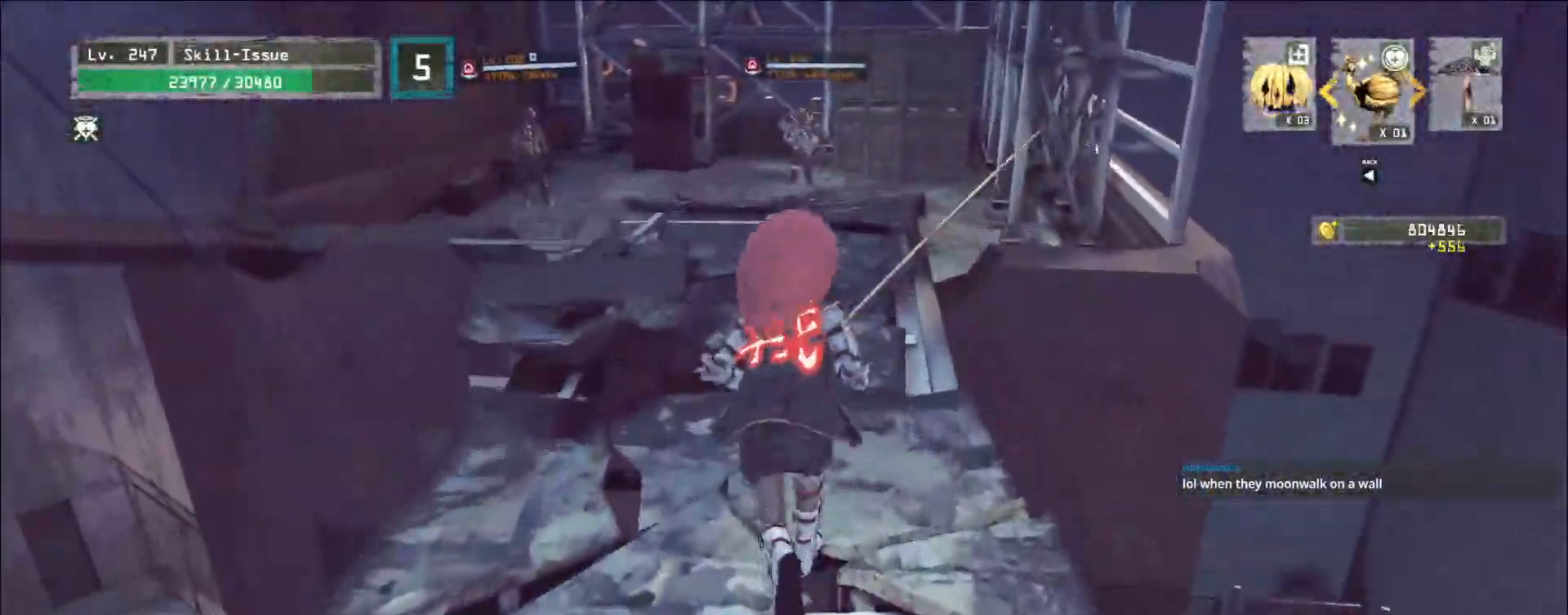
{"keys": ["a", "w"], "mouse": [], "events": [[17, "s", "down"], [100, "ctrl", "down"], [183, "ctrl", "up"], [250, "5", "down"], [283, "3", "down"], [283, "4", "down"], [317, "4", "up"], [317, "5", "up"], [317, "a", "down"], [350, "3", "up"], [417, "s", "up"], [483, "w", "down"]]}
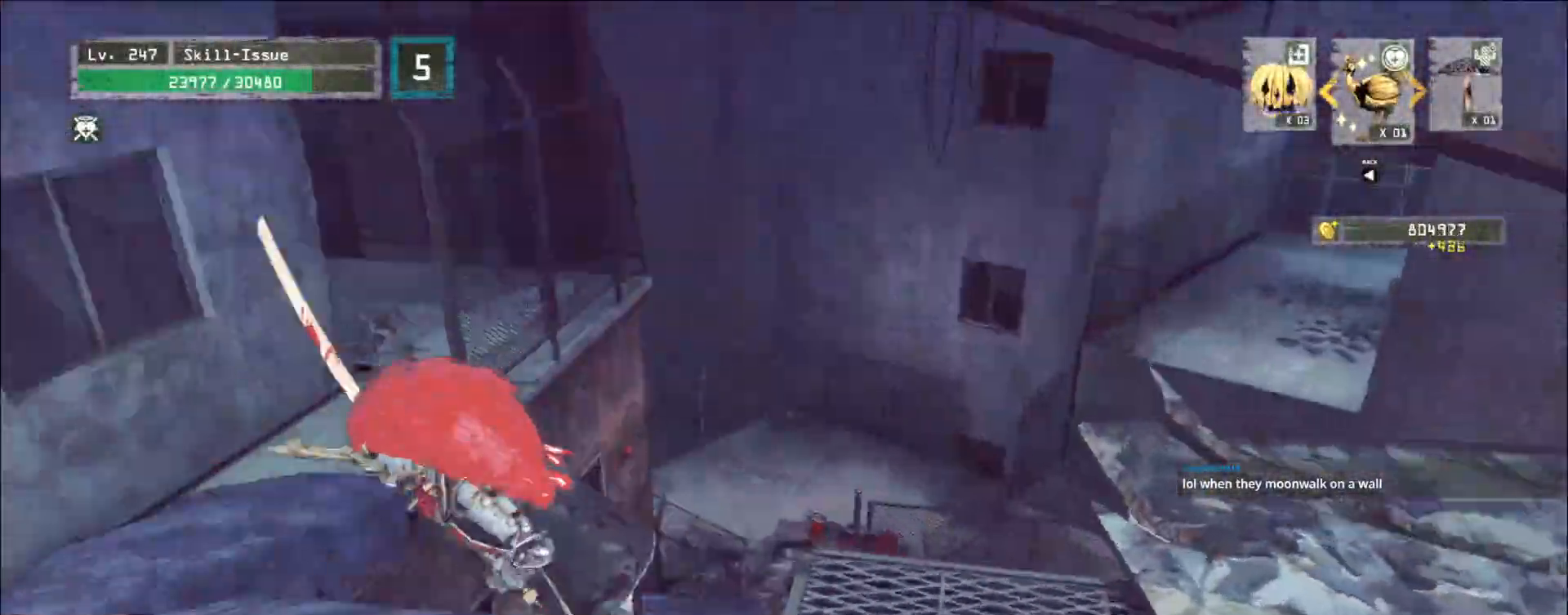
{"keys": ["a", "w"], "mouse": [], "events": [[33, "ctrl", "down"], [133, "space", "down"], [150, "ctrl", "up"], [217, "space", "up"]]}
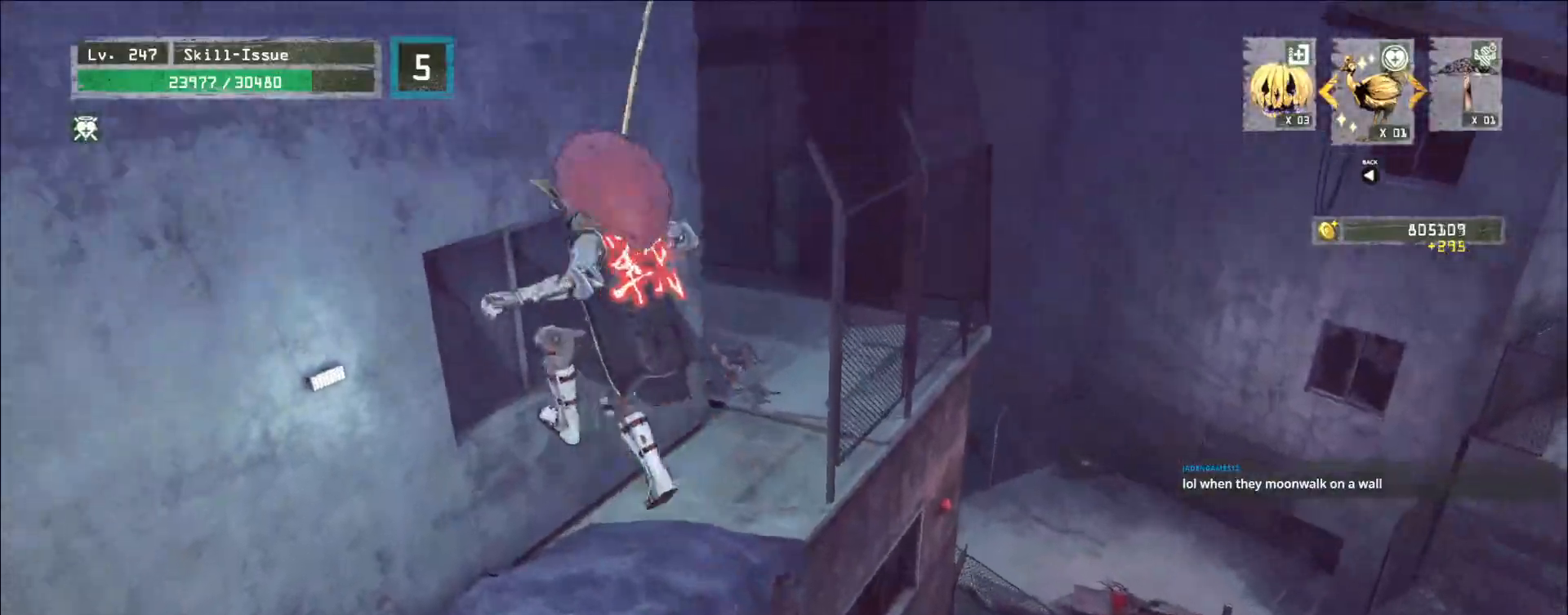
{"keys": ["1", "w"], "mouse": [], "events": [[350, "a", "up"], [450, "1", "down"]]}
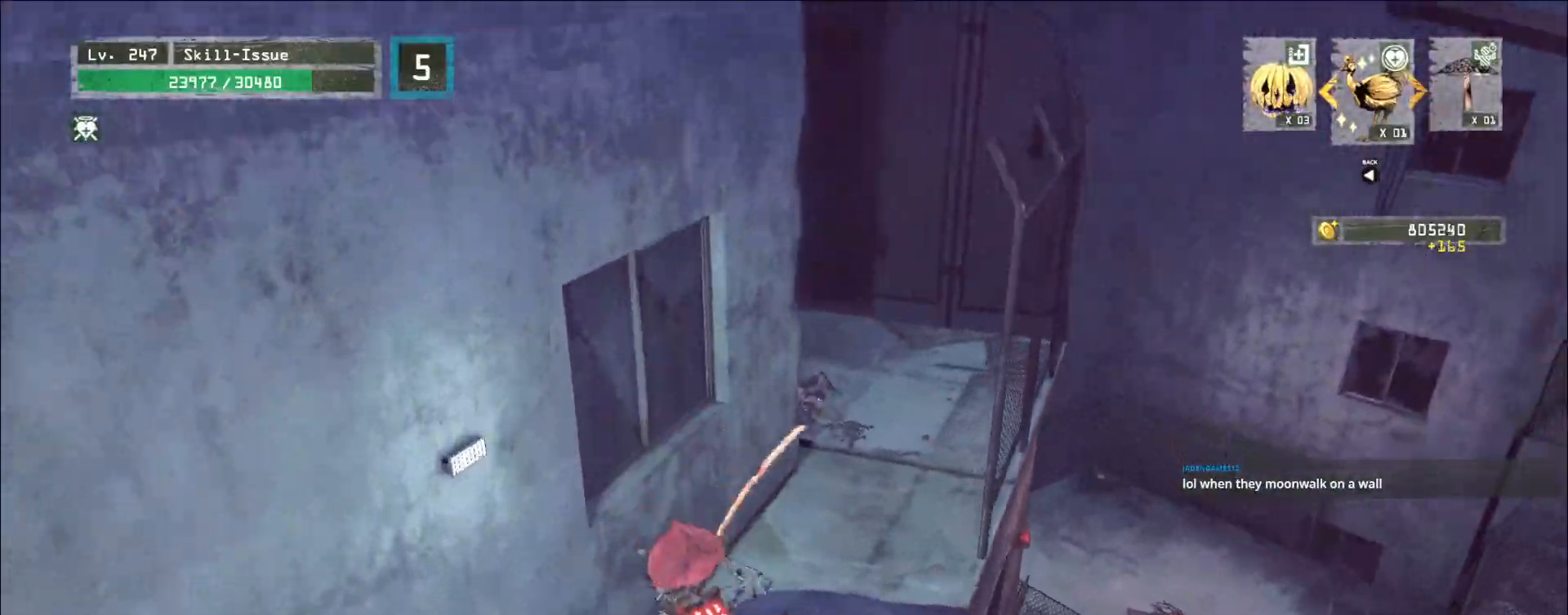
{"keys": ["w"], "mouse": [], "events": [[33, "1", "up"], [267, "ctrl", "down"], [367, "ctrl", "up"]]}
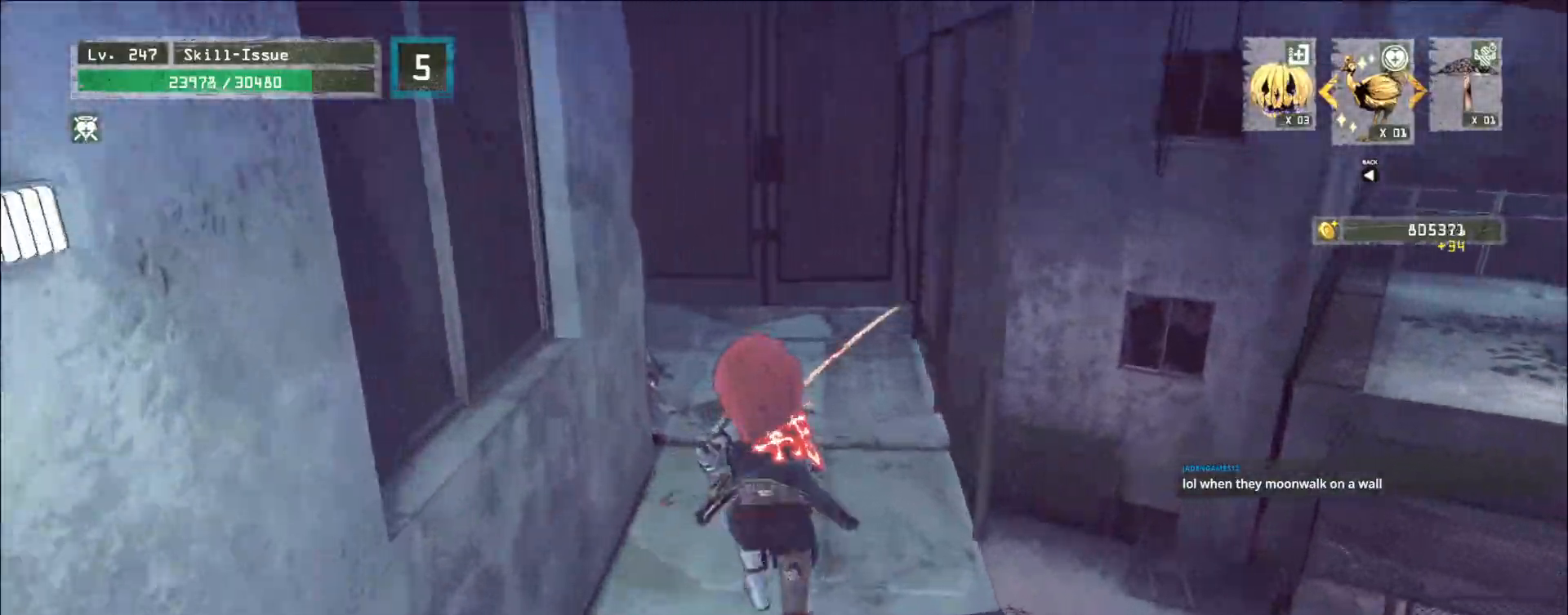
{"keys": [], "mouse": [], "events": [[217, "w", "up"]]}